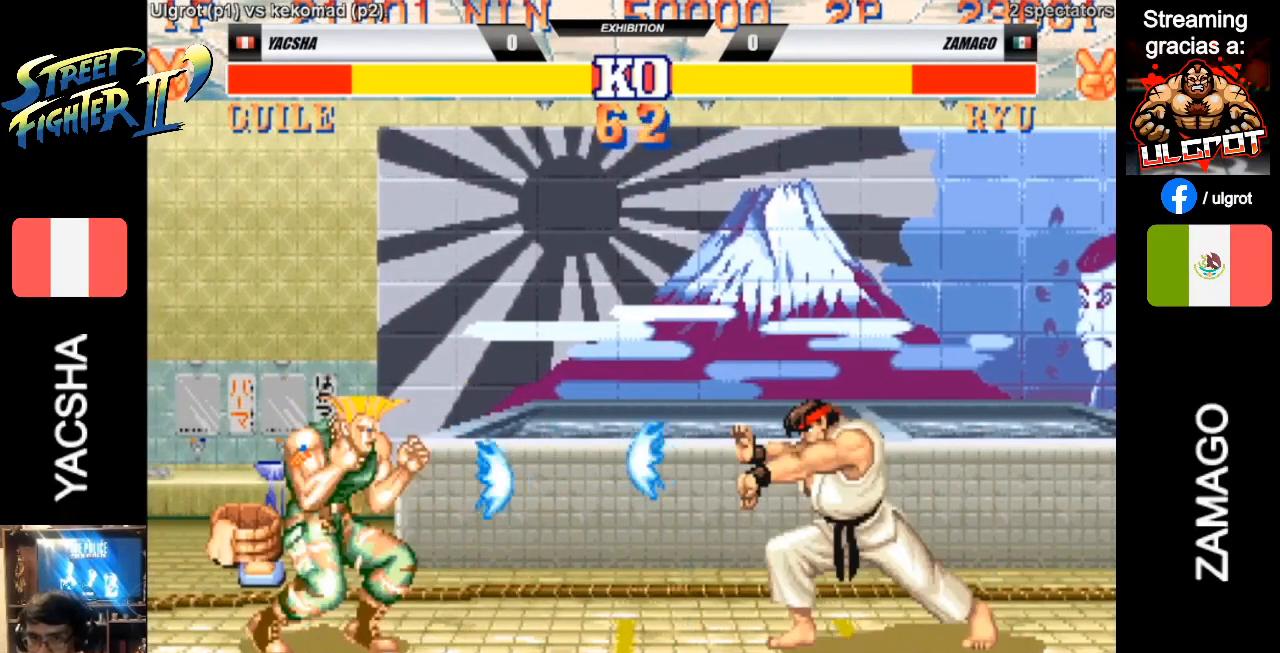
Gameplay with a controller (arcade stick); each line is a JSON object with the inputs held at the frame after it. "events" lists button and stick changes between this image and that frame as [ms after this image, input, new state], when the widget could be followed in between. Not read: L3 R3.
{"buttons": [], "left_stick": "down", "events": [[400, "R1", "down"], [467, "left_stick", "down"], [500, "R1", "up"]]}
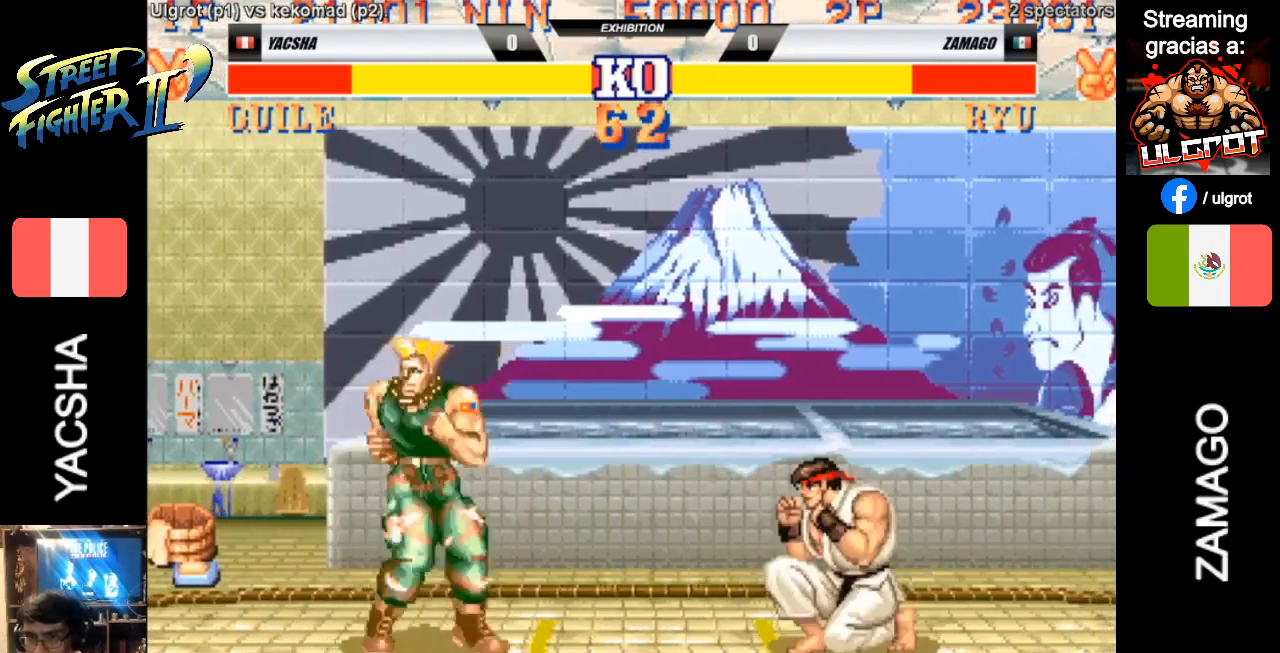
{"buttons": ["CIRCLE"], "left_stick": "down-left", "events": [[33, "left_stick", "down-left"], [500, "CIRCLE", "down"]]}
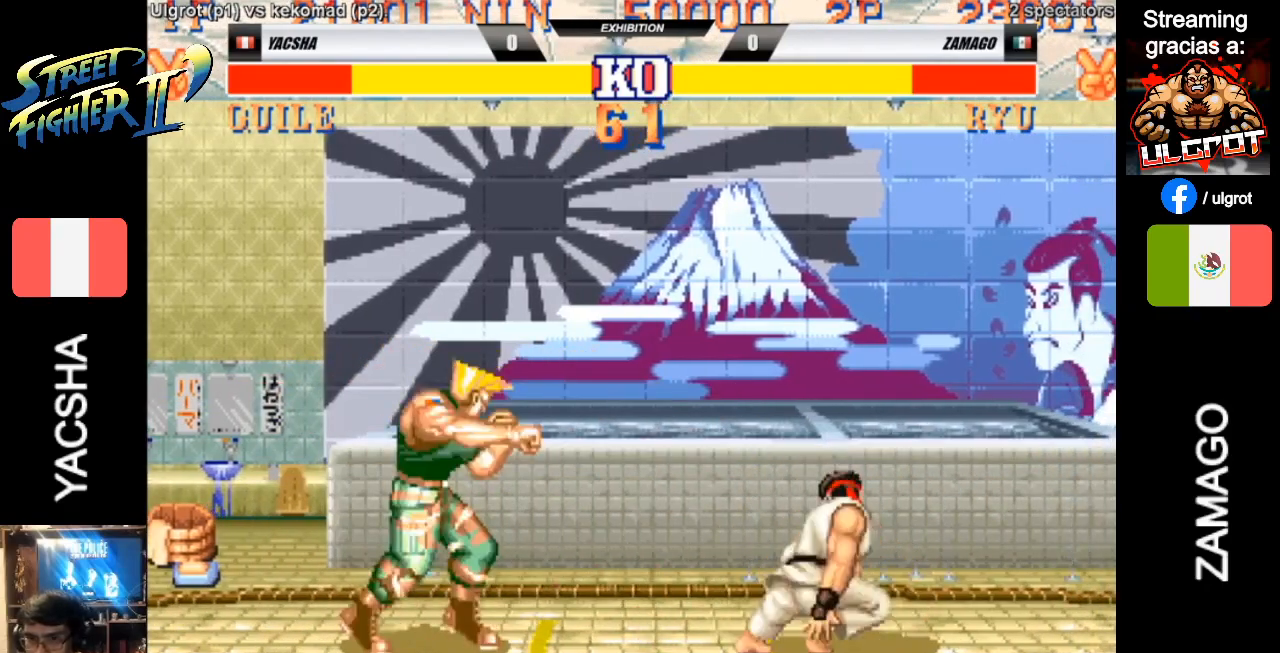
{"buttons": [], "left_stick": "down-left", "events": [[100, "CIRCLE", "up"]]}
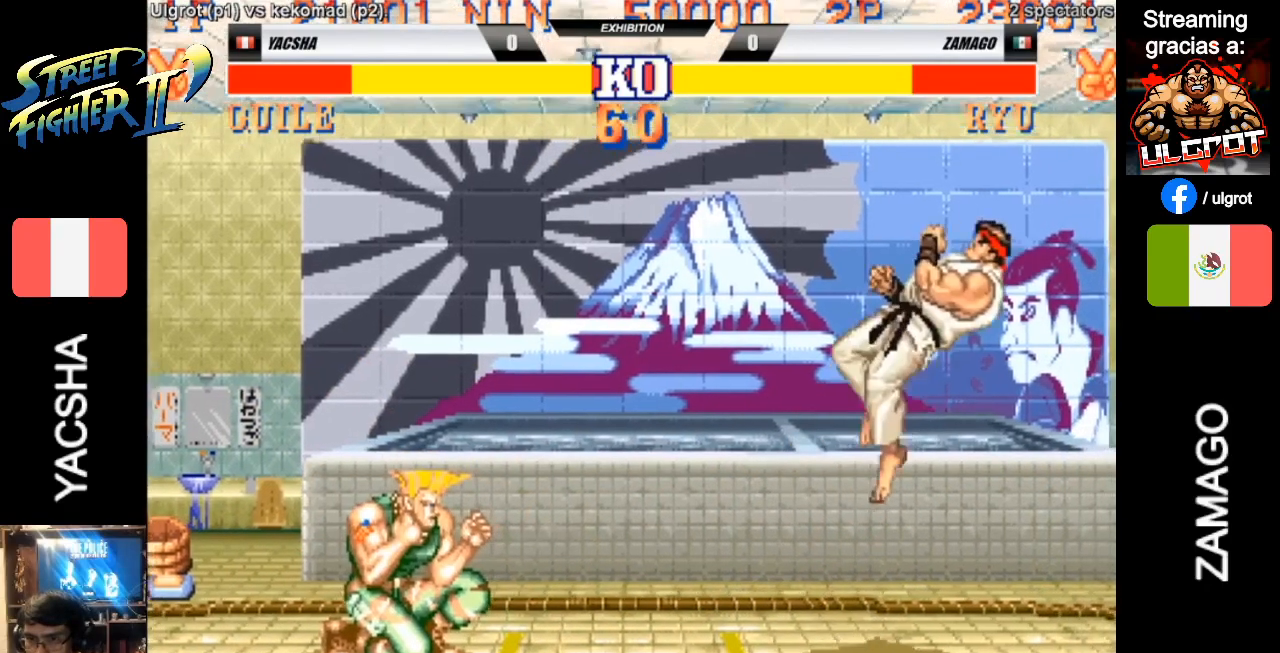
{"buttons": ["R1"], "left_stick": "right", "events": [[100, "SQUARE", "down"], [167, "SQUARE", "up"], [467, "R1", "down"], [467, "left_stick", "right"]]}
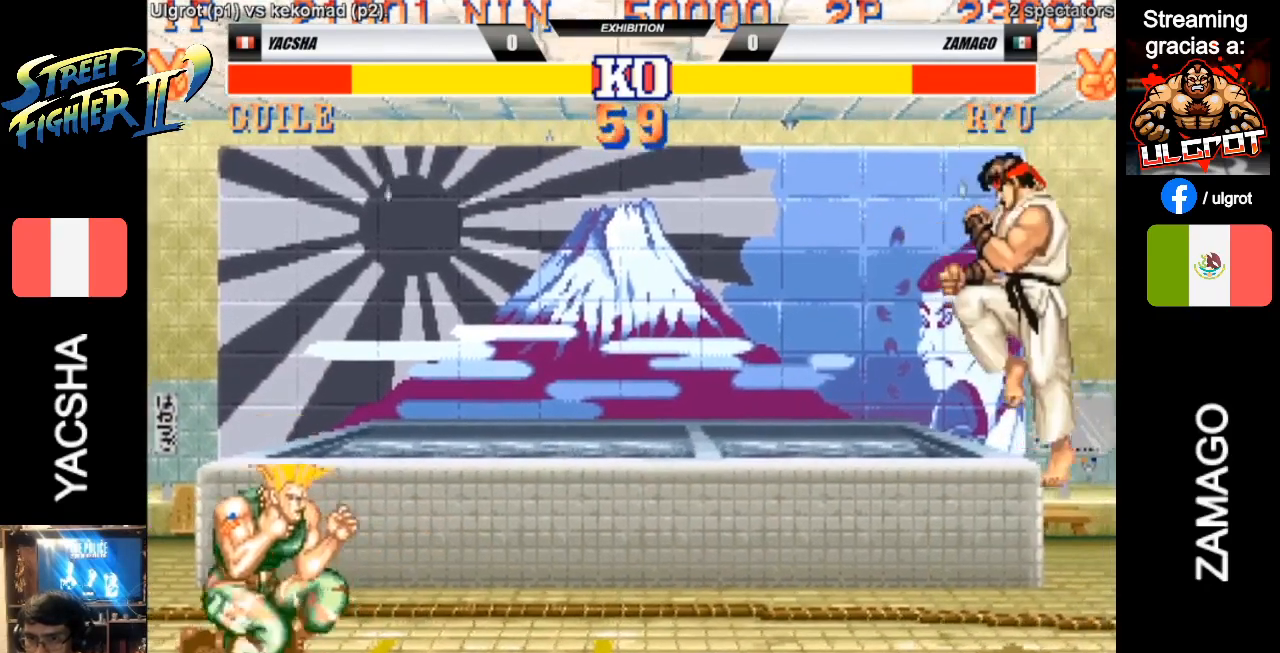
{"buttons": [], "left_stick": "left", "events": [[33, "R1", "up"], [33, "left_stick", "left"]]}
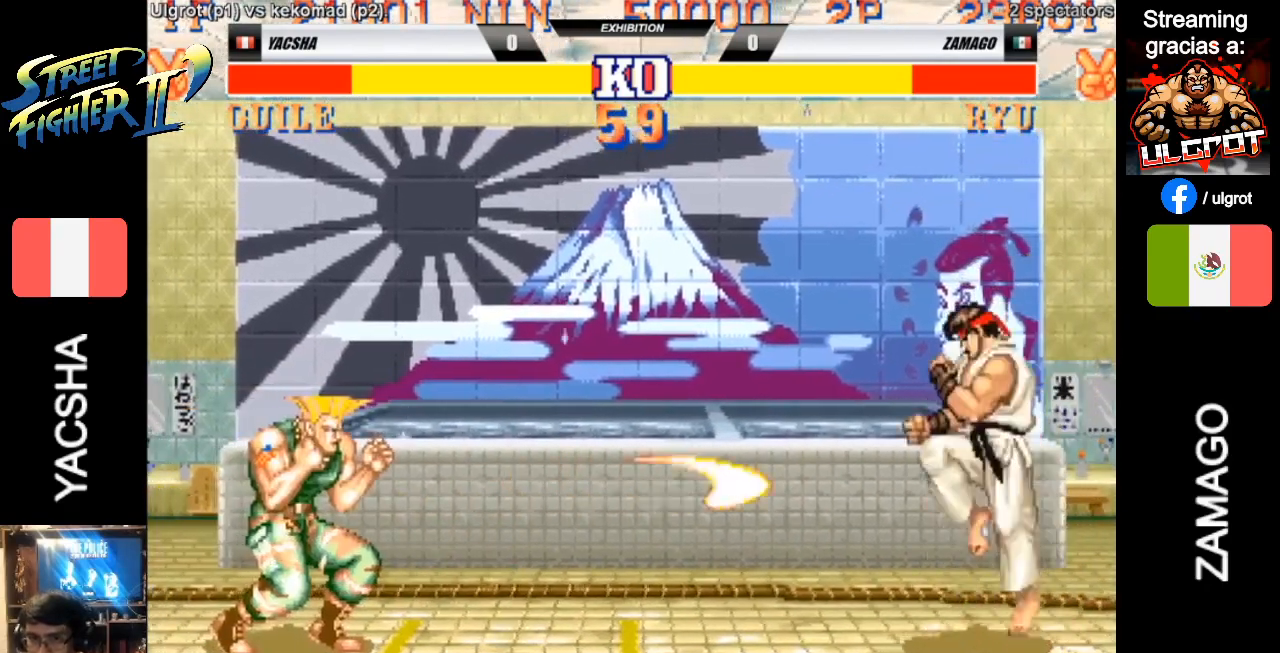
{"buttons": [], "left_stick": "left", "events": []}
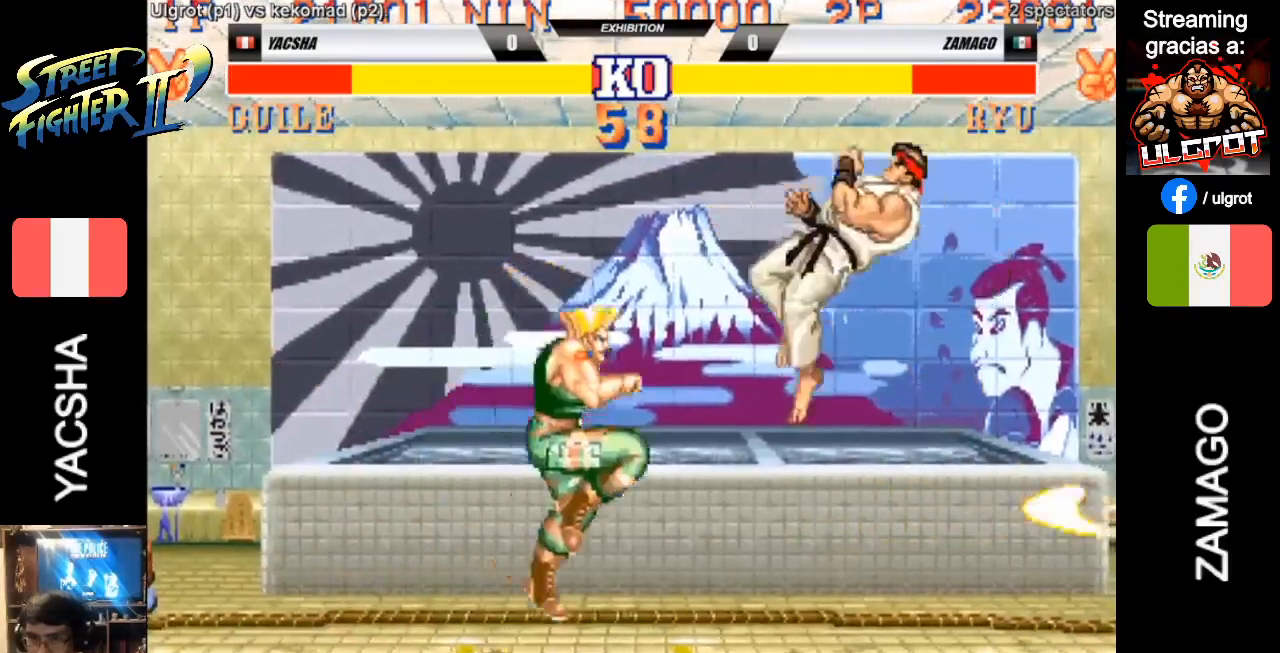
{"buttons": [], "left_stick": "down-left", "events": [[300, "left_stick", "down-left"]]}
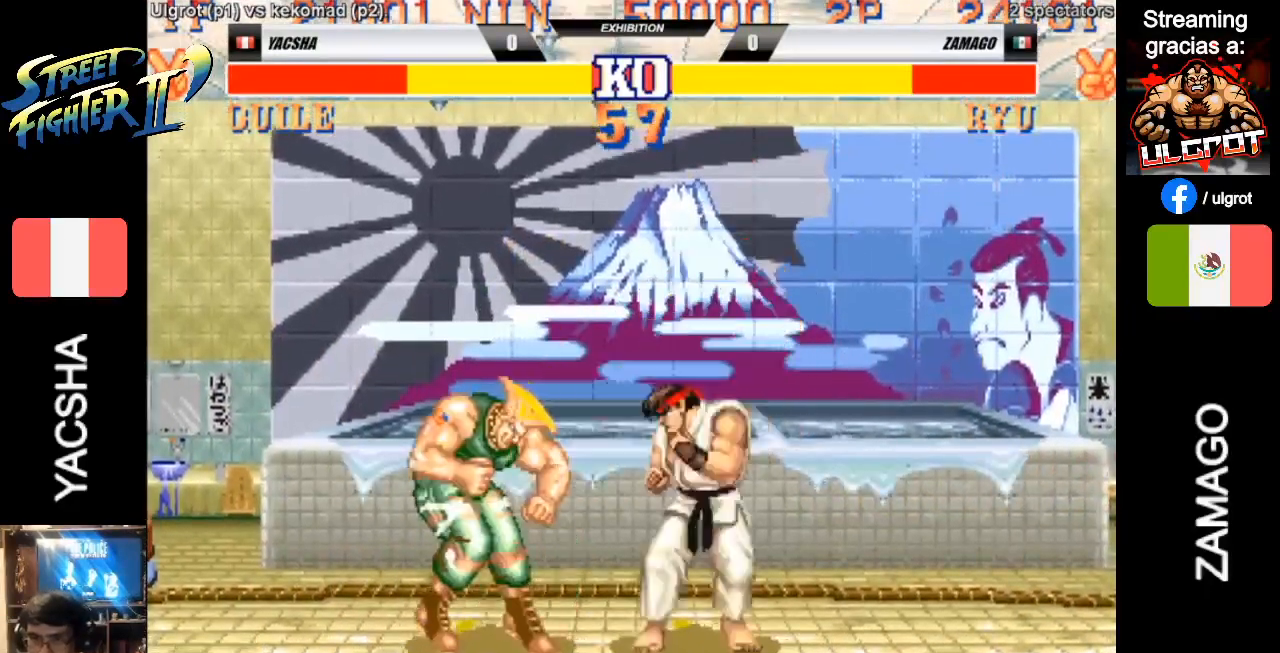
{"buttons": [], "left_stick": "down-left", "events": [[100, "TRIANGLE", "down"], [233, "TRIANGLE", "up"]]}
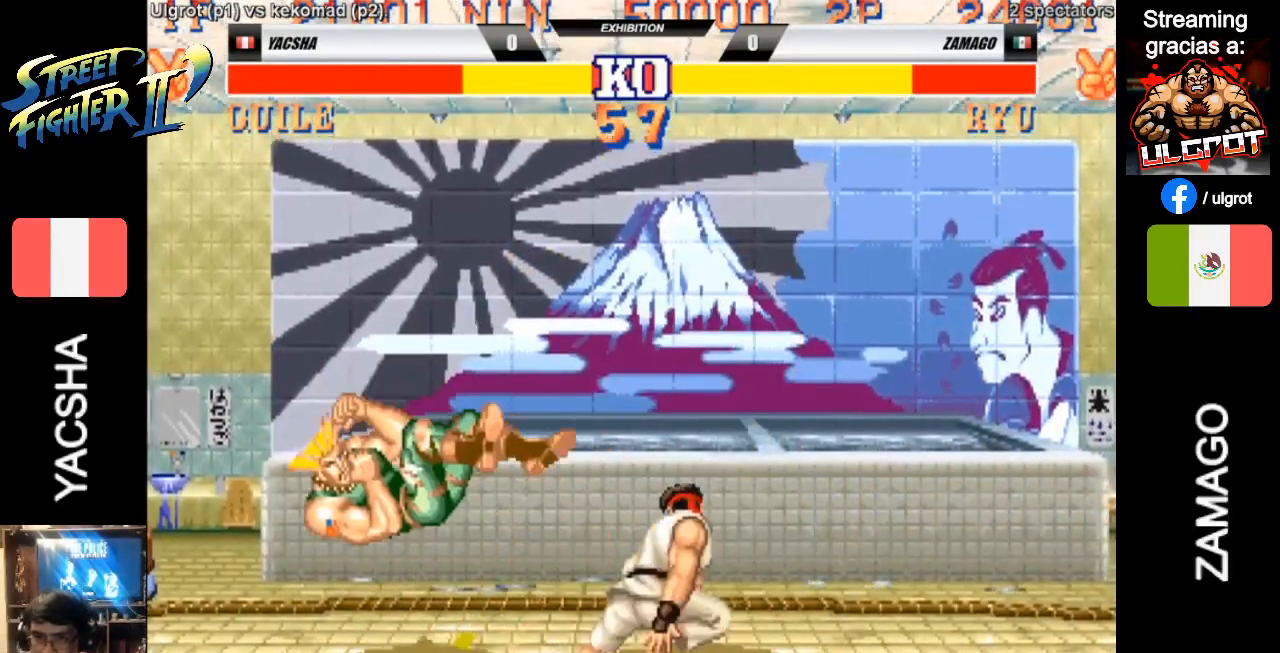
{"buttons": [], "left_stick": "down-left", "events": []}
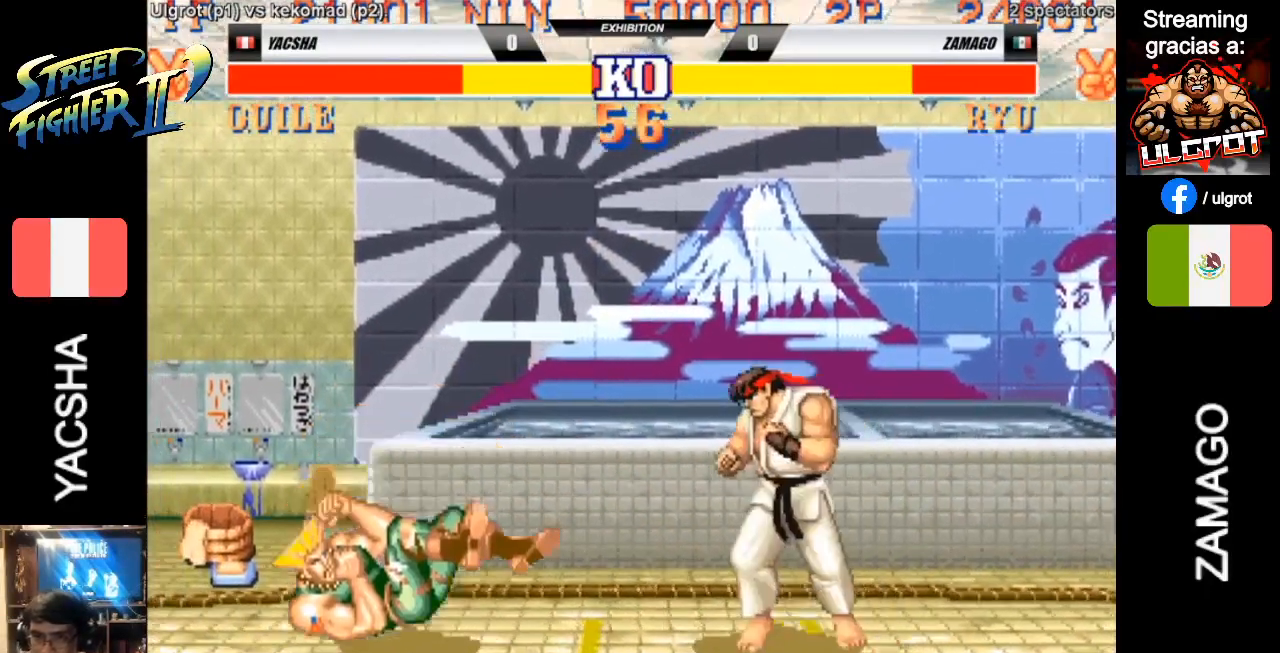
{"buttons": [], "left_stick": "down-left", "events": []}
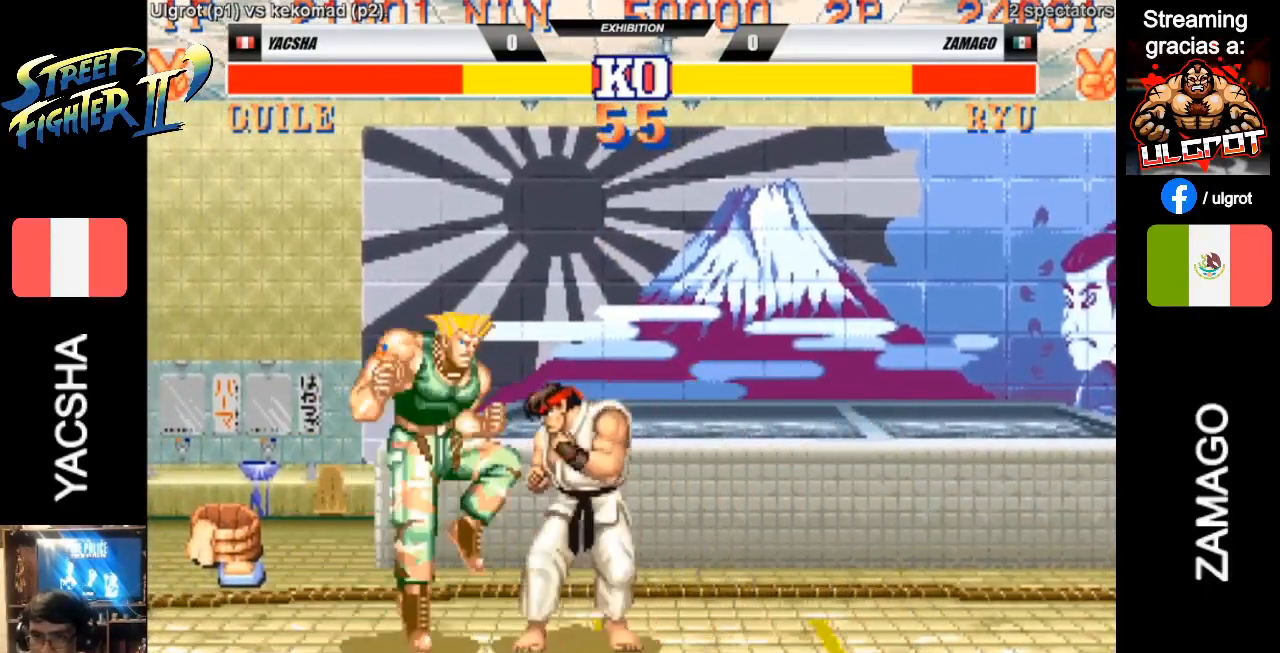
{"buttons": [], "left_stick": "down-left", "events": []}
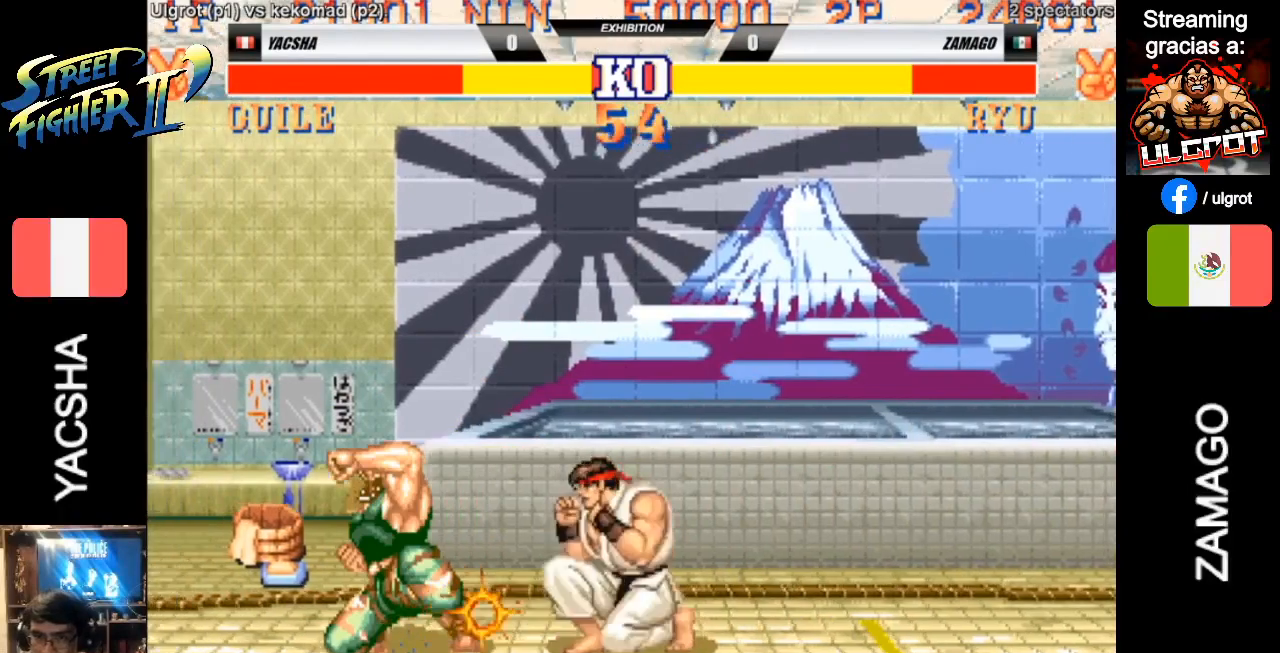
{"buttons": [], "left_stick": "down-left", "events": [[17, "CIRCLE", "down"], [17, "CROSS", "down"], [17, "R2", "down"], [17, "left_stick", "up-left"], [50, "R2", "up"], [83, "CIRCLE", "up"], [83, "CROSS", "up"], [117, "left_stick", "down-left"]]}
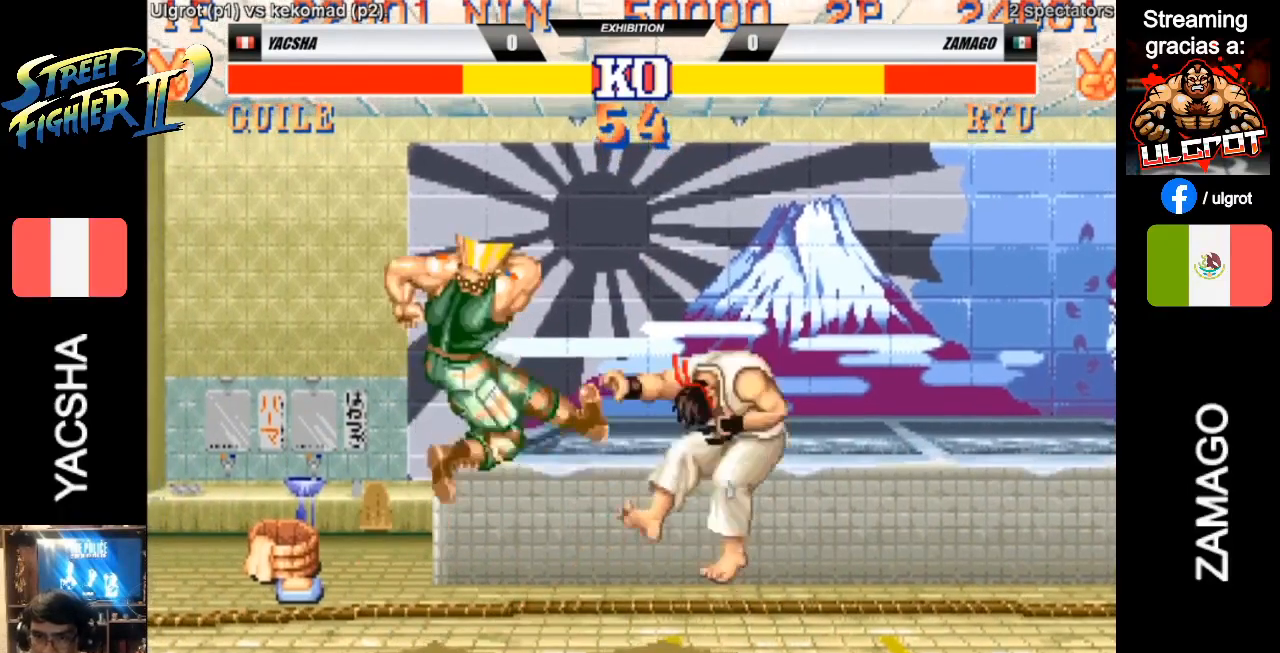
{"buttons": [], "left_stick": "left", "events": [[317, "left_stick", "left"]]}
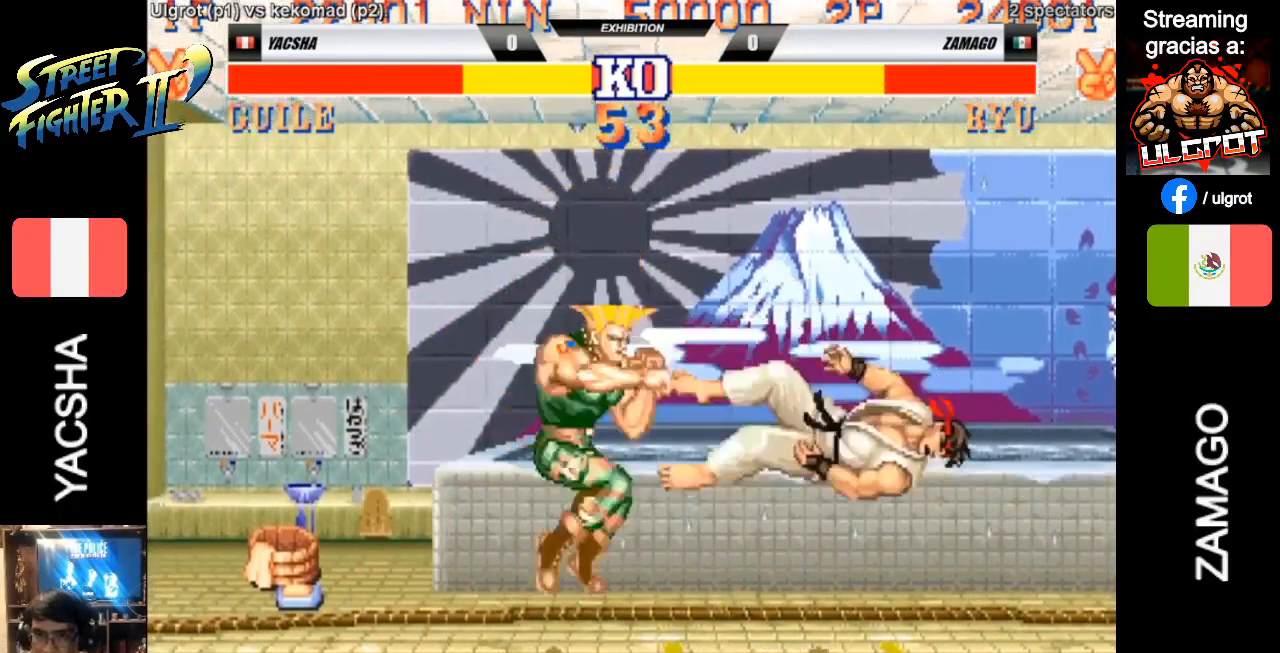
{"buttons": [], "left_stick": "left", "events": [[250, "CIRCLE", "down"], [317, "CIRCLE", "up"]]}
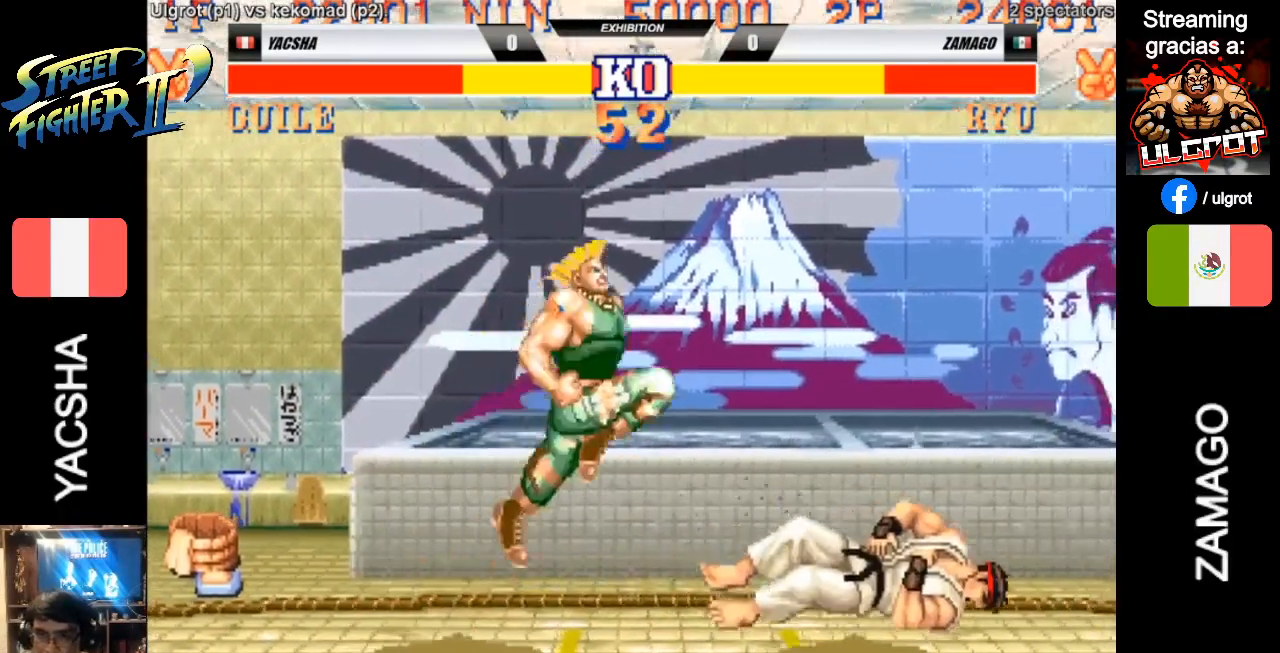
{"buttons": ["SQUARE"], "left_stick": "right", "events": [[417, "left_stick", "right"], [450, "SQUARE", "down"]]}
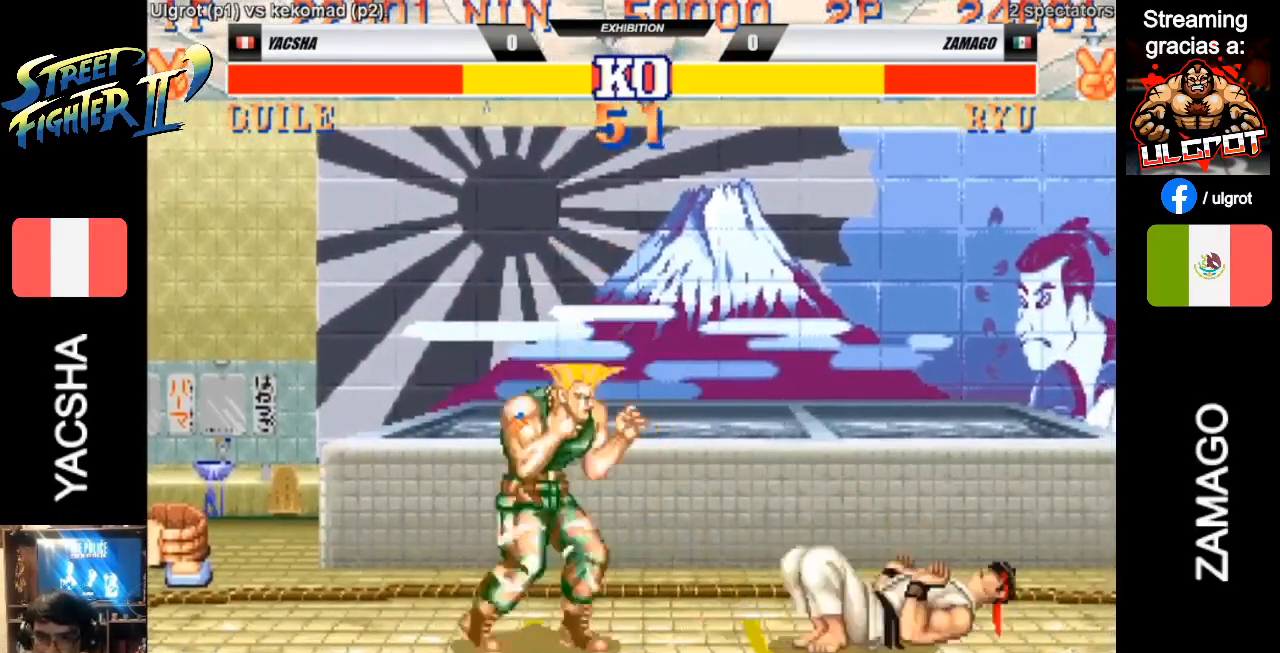
{"buttons": [], "left_stick": "down-left", "events": [[17, "SQUARE", "up"], [50, "left_stick", "down-left"]]}
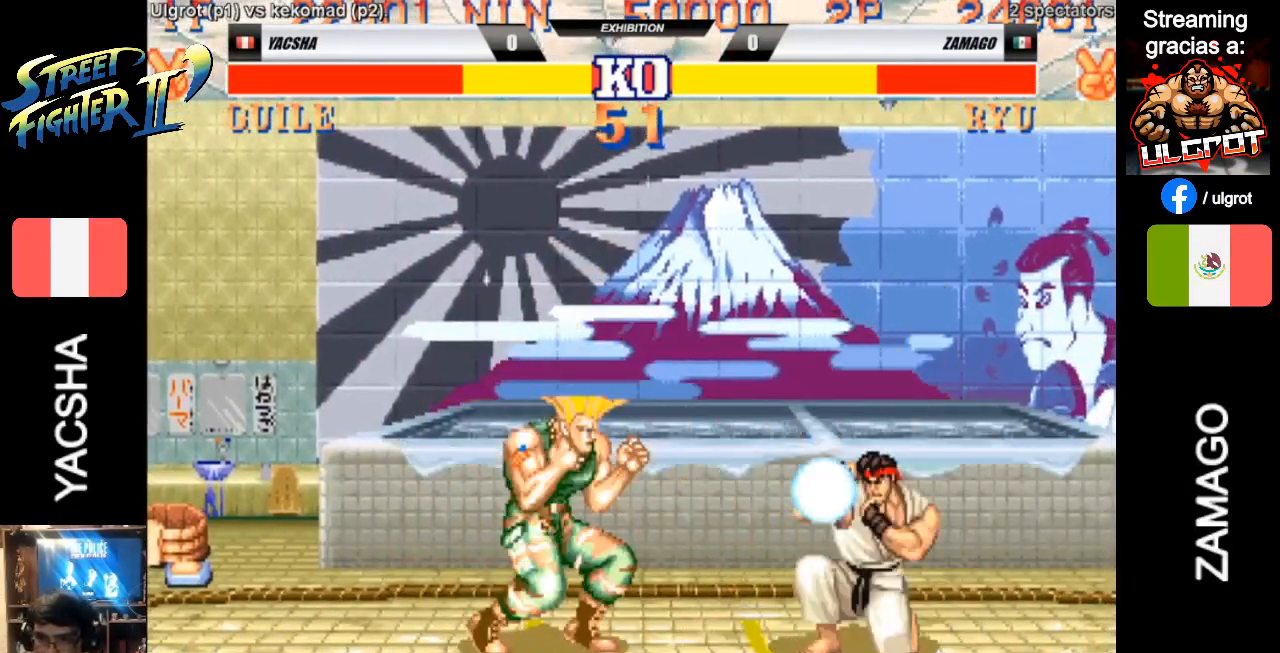
{"buttons": [], "left_stick": "down-left", "events": [[17, "CIRCLE", "down"], [250, "CIRCLE", "up"]]}
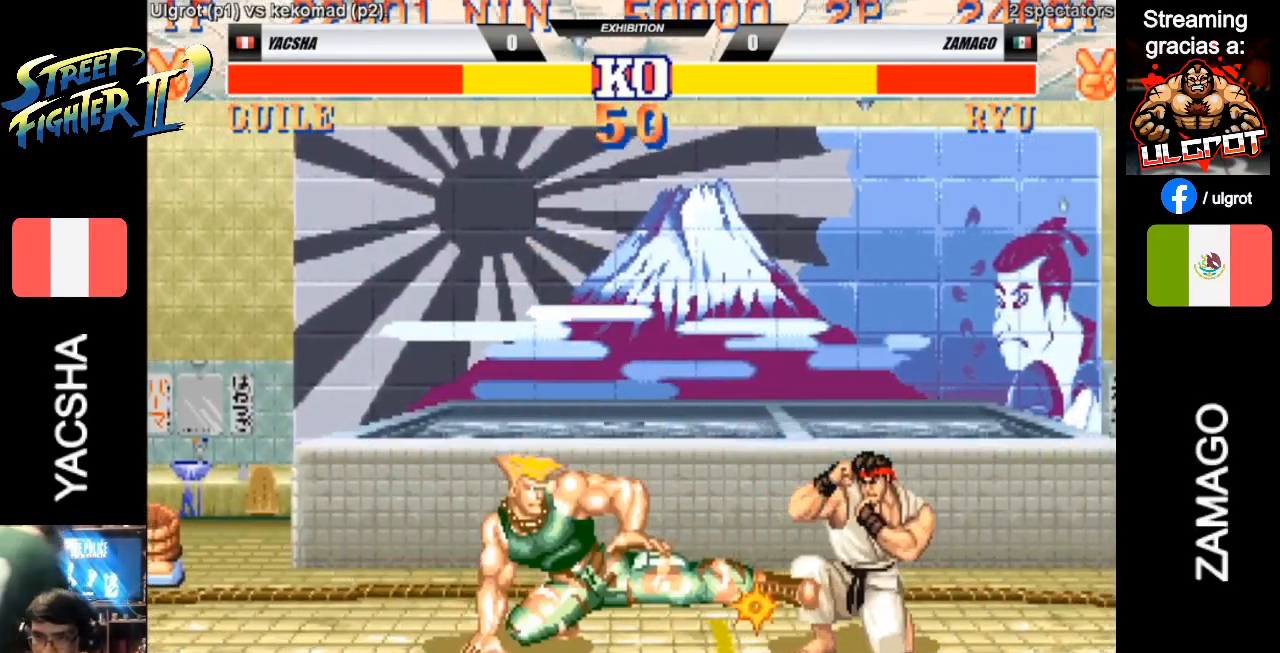
{"buttons": [], "left_stick": "down-left", "events": [[217, "left_stick", "right"], [250, "R1", "down"], [283, "R1", "up"], [317, "left_stick", "down"], [383, "left_stick", "down-left"]]}
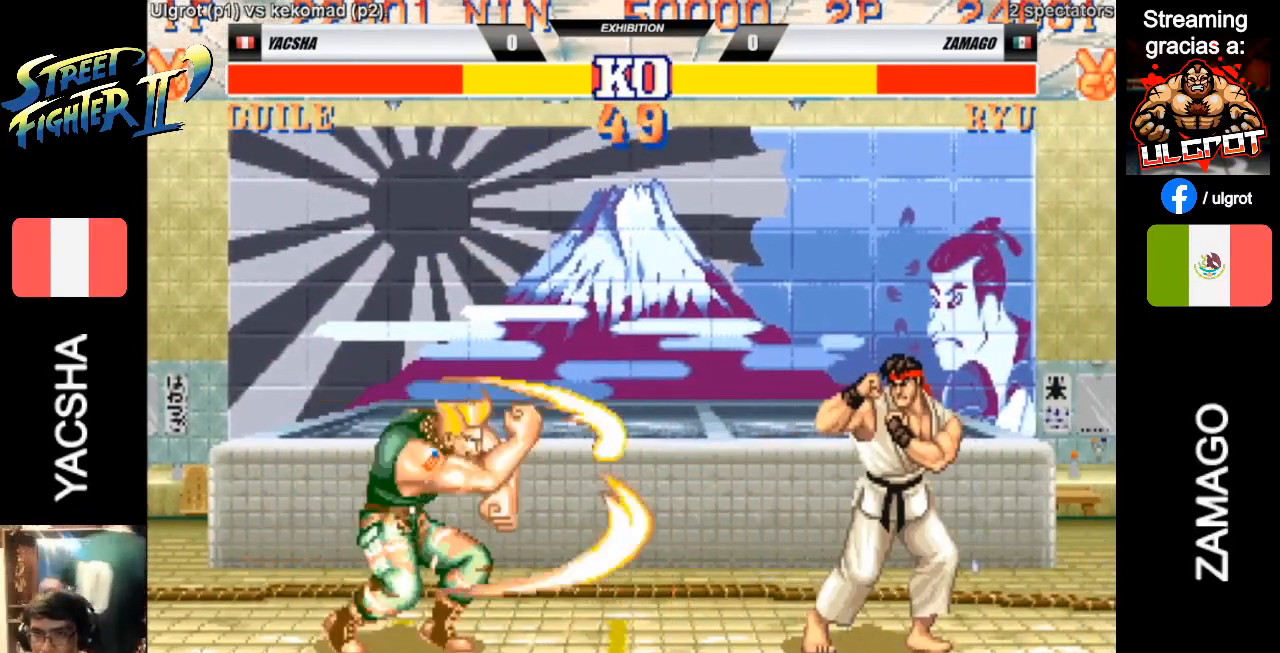
{"buttons": [], "left_stick": "down-left", "events": []}
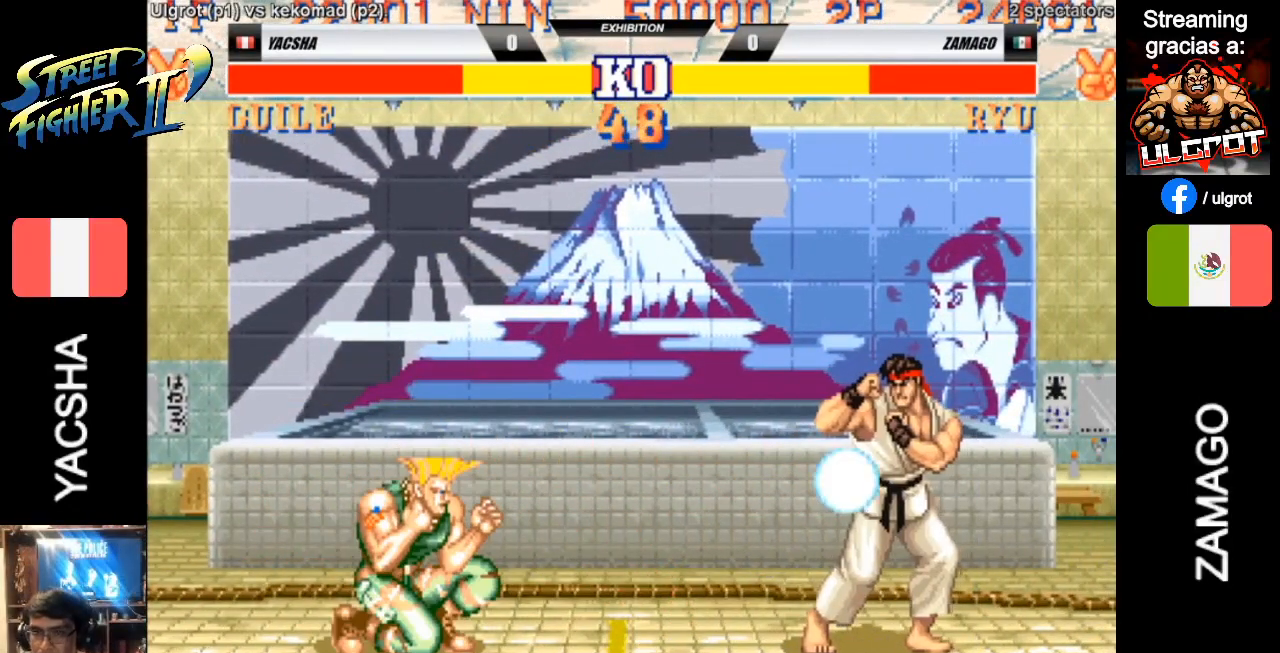
{"buttons": [], "left_stick": "down-left", "events": []}
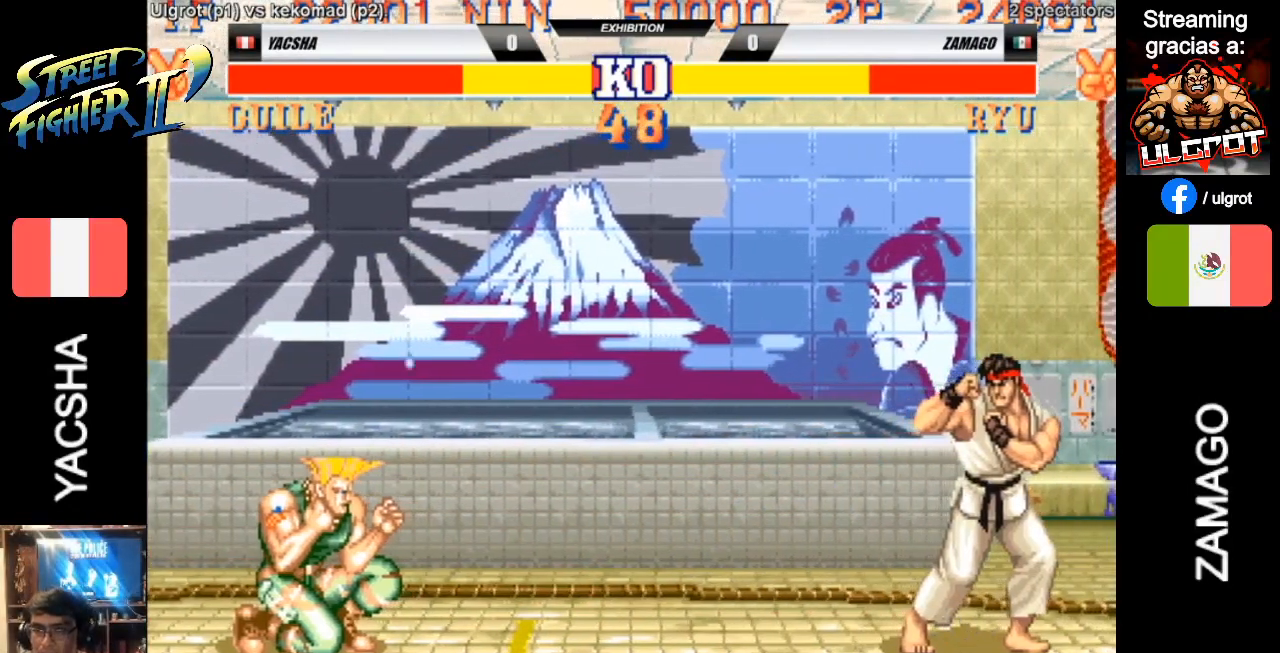
{"buttons": [], "left_stick": "left", "events": [[50, "left_stick", "right"], [83, "R1", "down"], [117, "R1", "up"], [183, "left_stick", "down-left"], [450, "left_stick", "left"]]}
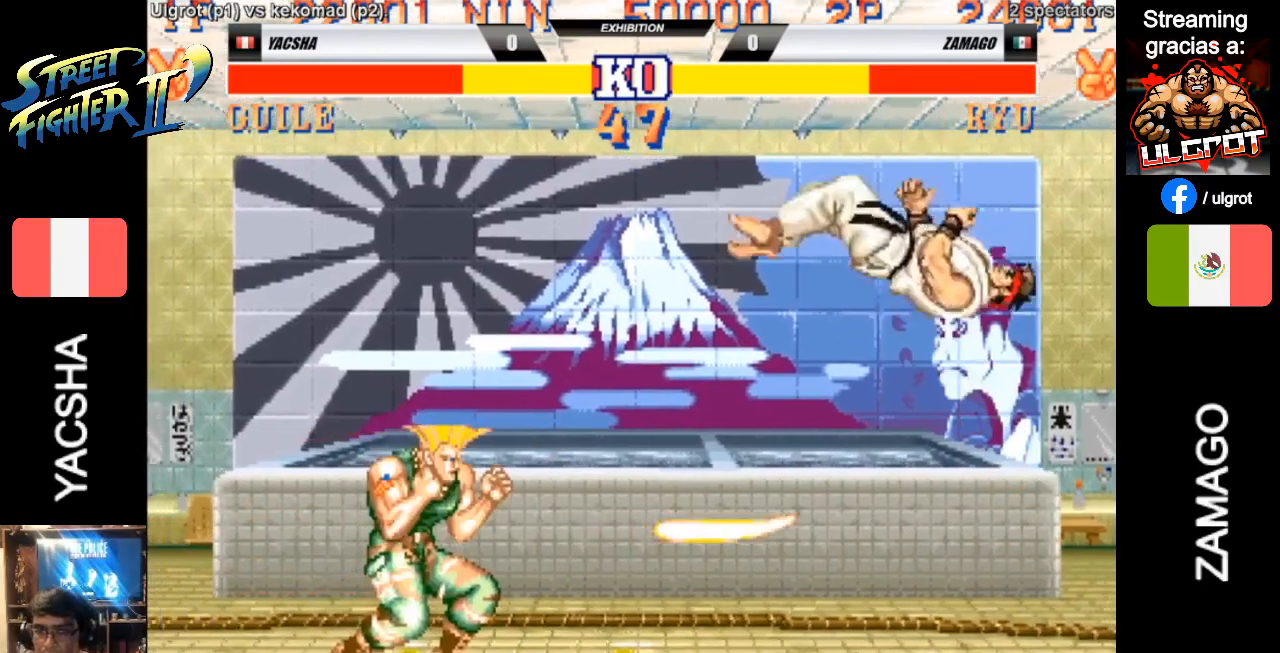
{"buttons": [], "left_stick": "down-left", "events": [[450, "left_stick", "down-left"]]}
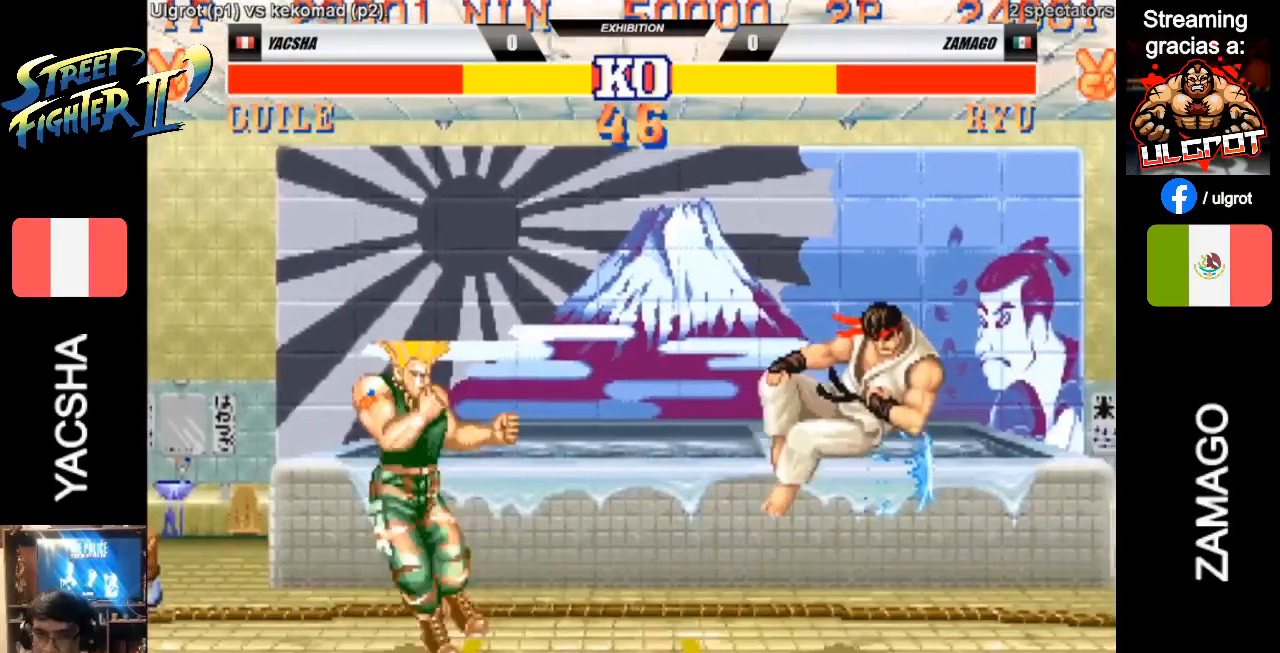
{"buttons": [], "left_stick": "left", "events": [[350, "left_stick", "left"], [417, "CIRCLE", "down"], [483, "CIRCLE", "up"]]}
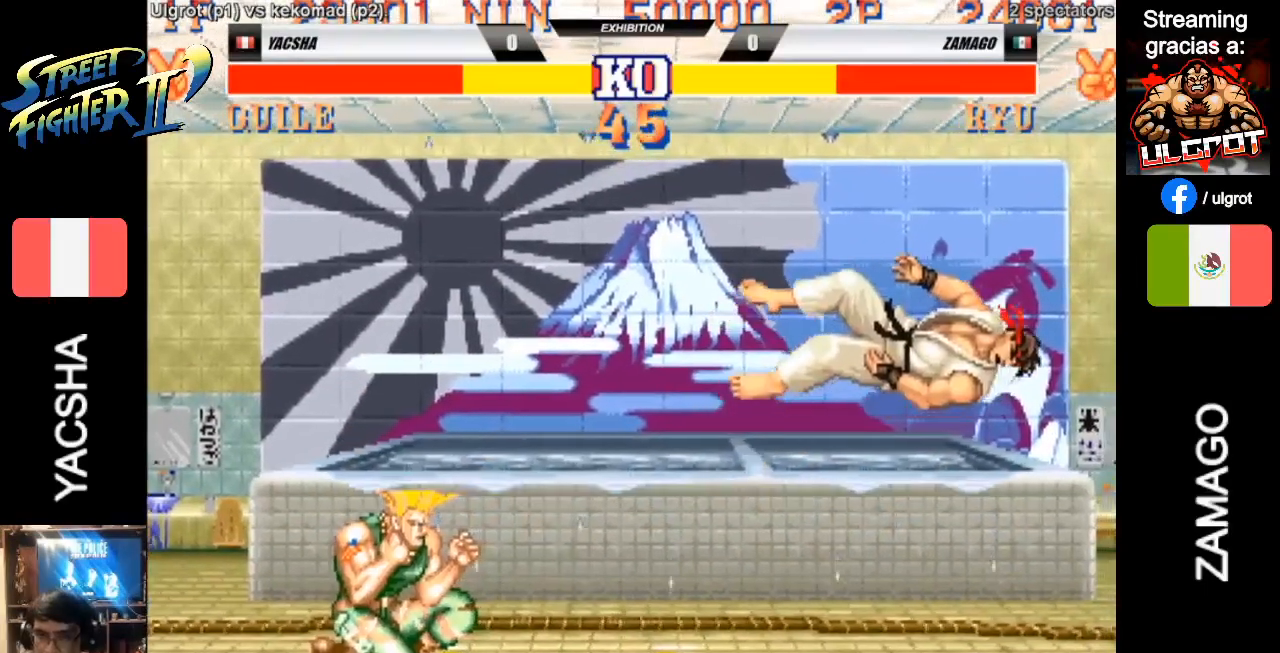
{"buttons": [], "left_stick": "left", "events": [[83, "CIRCLE", "down"], [117, "CIRCLE", "up"], [217, "CIRCLE", "down"], [250, "CIRCLE", "up"], [317, "CIRCLE", "down"], [417, "CIRCLE", "up"]]}
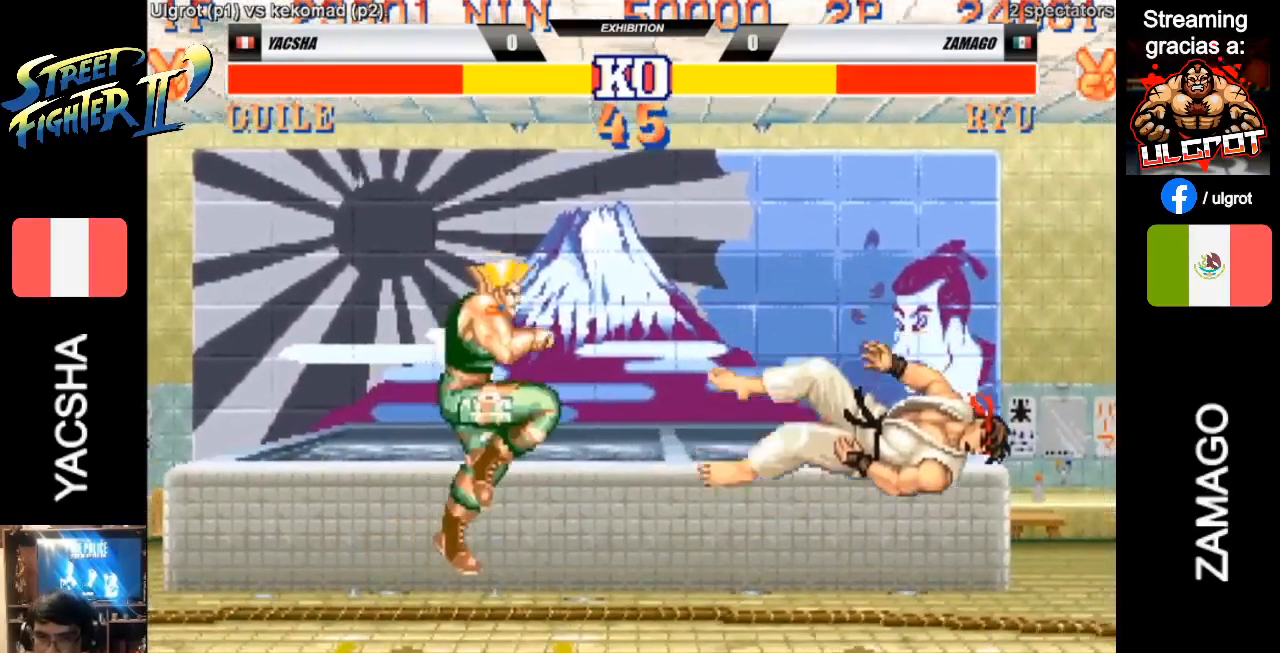
{"buttons": ["CIRCLE"], "left_stick": "left", "events": [[17, "CIRCLE", "down"], [50, "CIRCLE", "up"], [150, "CIRCLE", "down"], [217, "CIRCLE", "up"], [283, "CIRCLE", "down"], [350, "CIRCLE", "up"], [417, "CIRCLE", "down"]]}
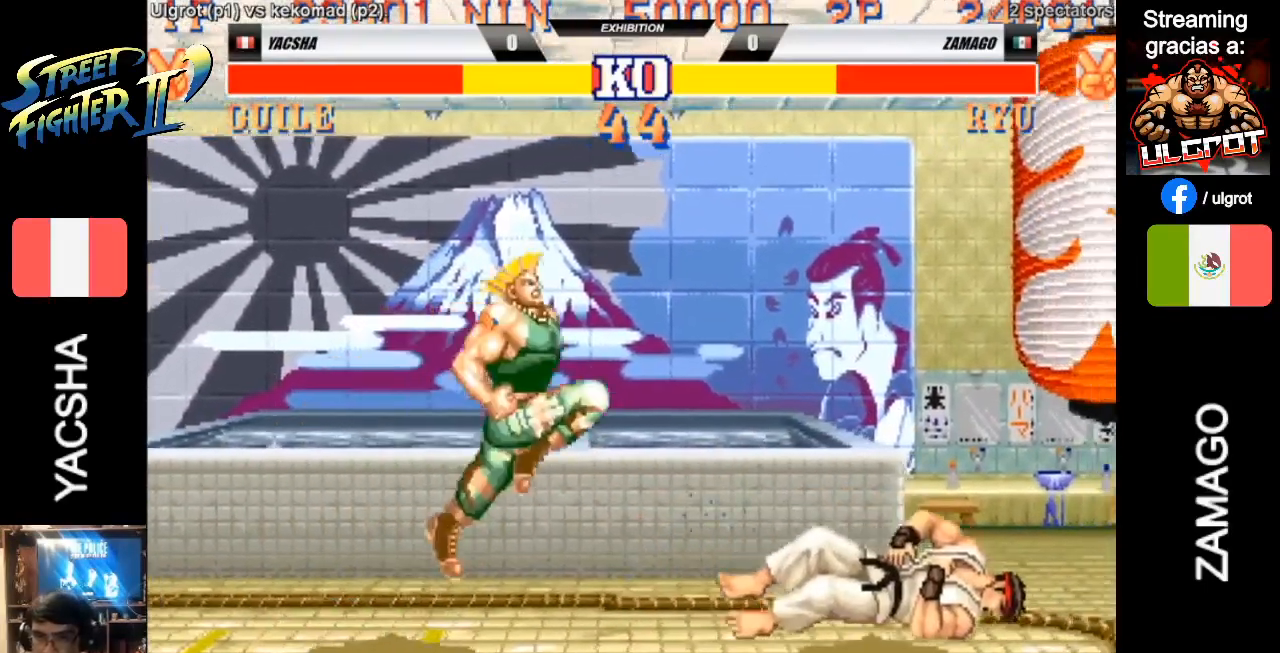
{"buttons": ["SQUARE"], "left_stick": "down-left", "events": [[17, "CIRCLE", "up"], [383, "SQUARE", "down"], [383, "left_stick", "right"], [417, "SQUARE", "up"], [483, "SQUARE", "down"], [483, "left_stick", "down-left"]]}
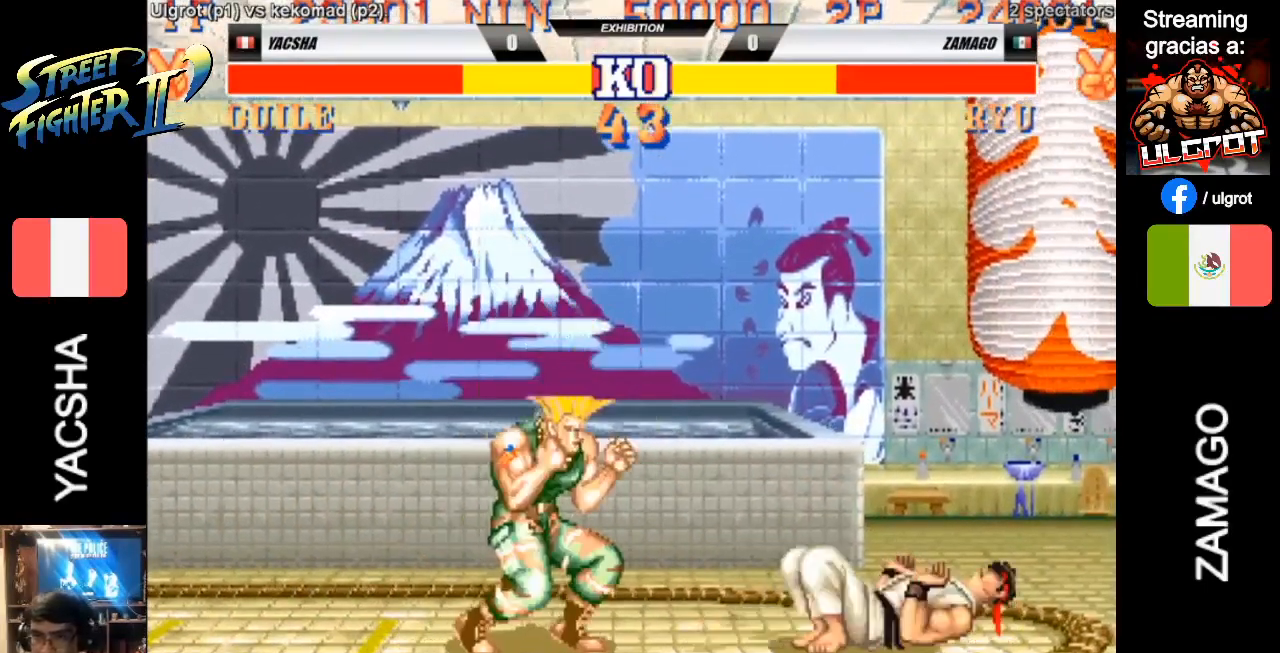
{"buttons": [], "left_stick": "down-left", "events": [[67, "SQUARE", "up"], [467, "CIRCLE", "down"], [500, "CIRCLE", "up"]]}
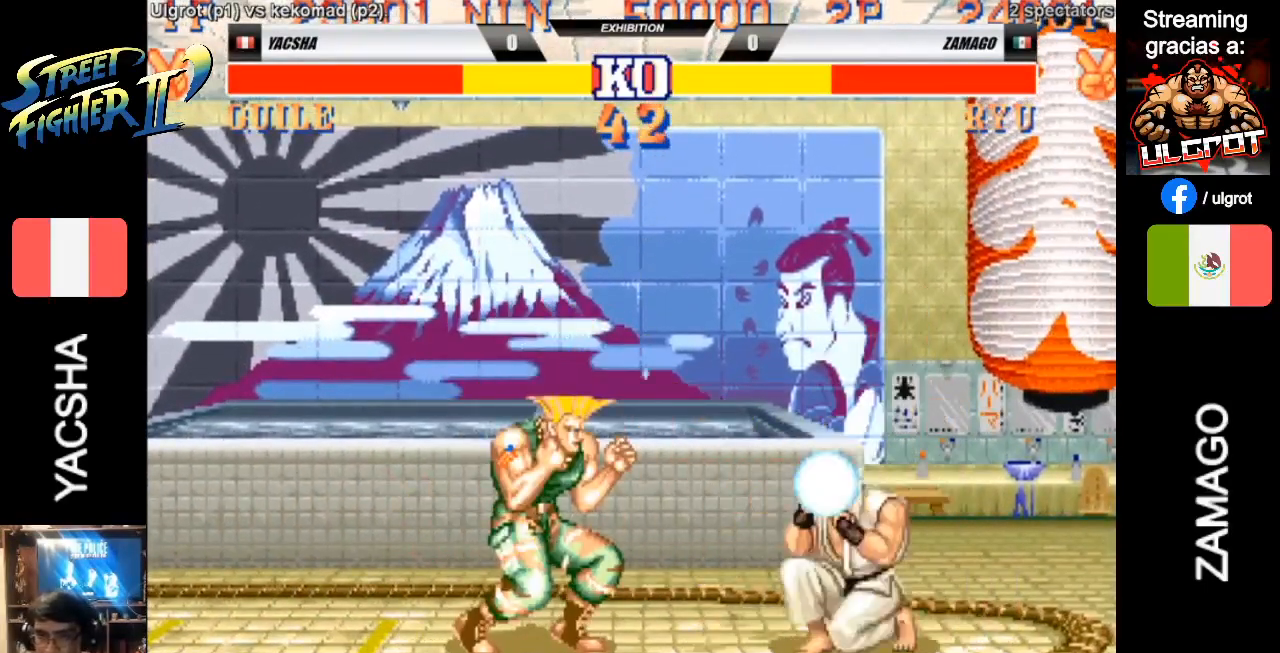
{"buttons": [], "left_stick": "down-left", "events": [[100, "CIRCLE", "down"], [200, "CIRCLE", "up"]]}